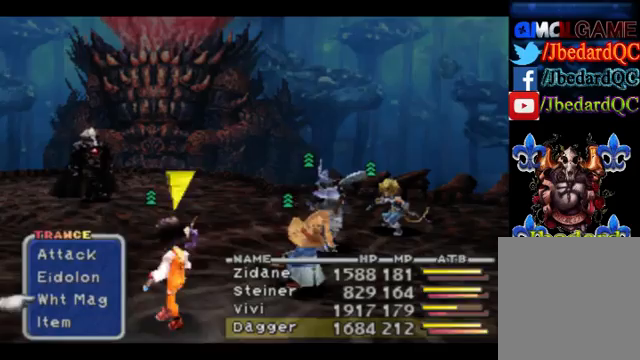
Gameplay with a controller (PlayStation layout); each line is a JSON object with the inputs held at the frame after it. "events" lists button and stick changes between this image and that frame as [ms after this image, input, new state], when the widget could be followed in between. Not read: L2 L3 R2 R3 right_stick.
{"buttons": [], "left_stick": "center", "events": [[333, "CROSS", "down"], [467, "CROSS", "up"]]}
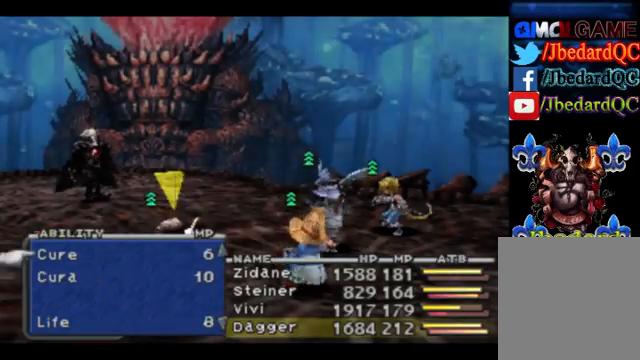
{"buttons": ["CROSS"], "left_stick": "center", "events": [[100, "DPAD_DOWN", "down"], [200, "DPAD_DOWN", "up"], [433, "CROSS", "down"]]}
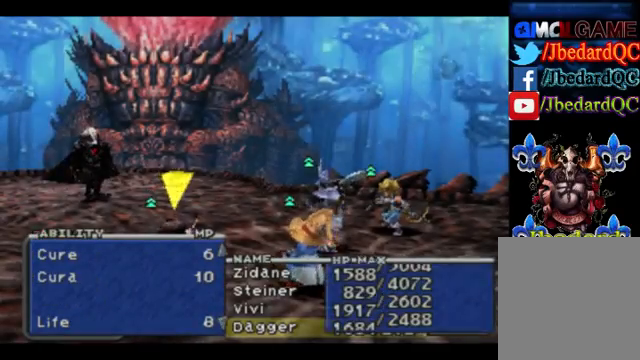
{"buttons": [], "left_stick": "center", "events": [[33, "CROSS", "up"]]}
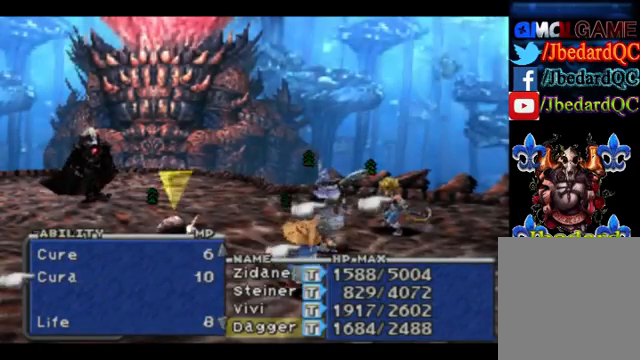
{"buttons": [], "left_stick": "center", "events": [[367, "CROSS", "down"], [500, "CROSS", "up"]]}
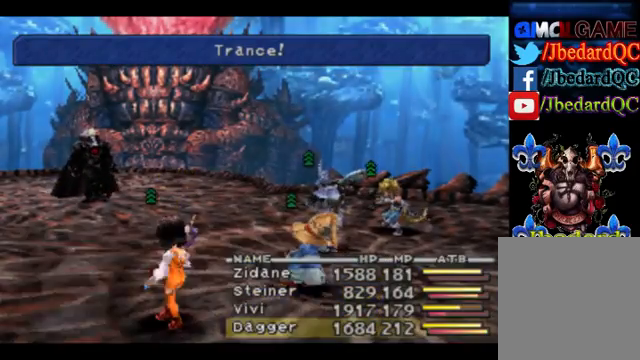
{"buttons": [], "left_stick": "center", "events": []}
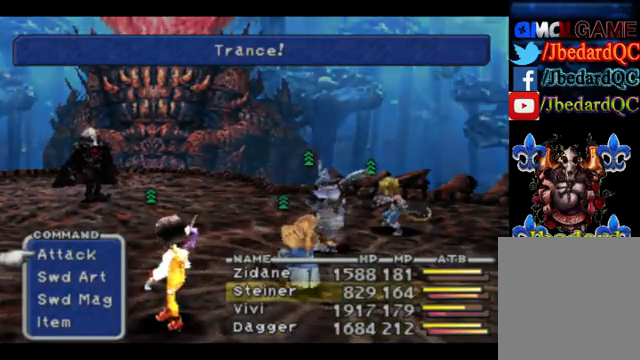
{"buttons": [], "left_stick": "center", "events": []}
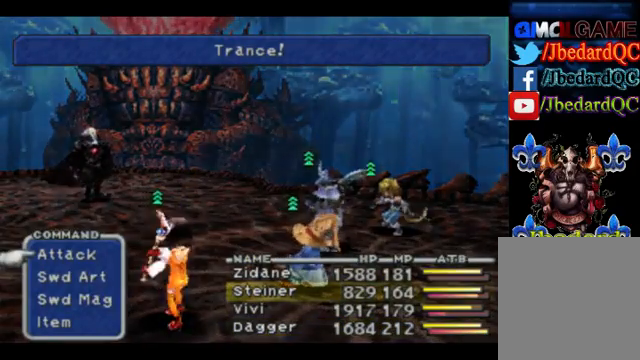
{"buttons": [], "left_stick": "center", "events": []}
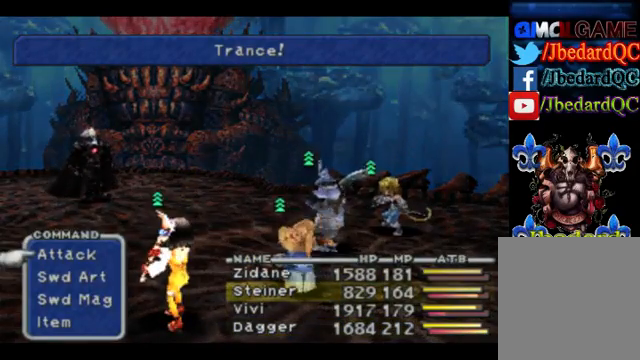
{"buttons": [], "left_stick": "center", "events": []}
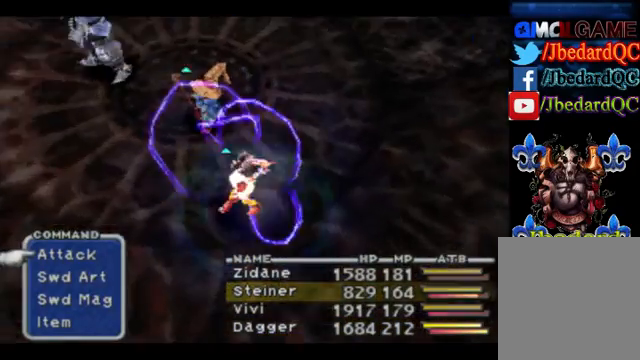
{"buttons": [], "left_stick": "center", "events": []}
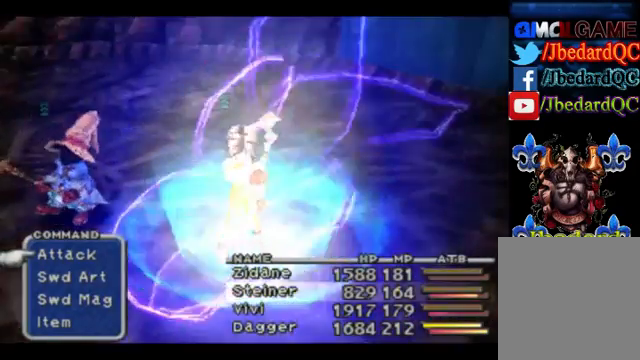
{"buttons": [], "left_stick": "center", "events": [[133, "TRIANGLE", "down"], [300, "TRIANGLE", "up"]]}
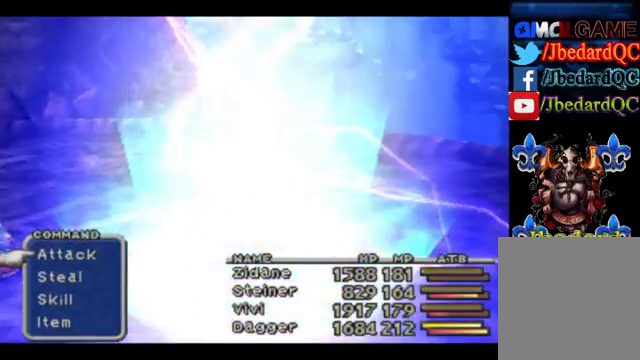
{"buttons": [], "left_stick": "center", "events": [[67, "DPAD_DOWN", "down"], [167, "DPAD_DOWN", "up"], [267, "CROSS", "down"], [433, "CROSS", "up"]]}
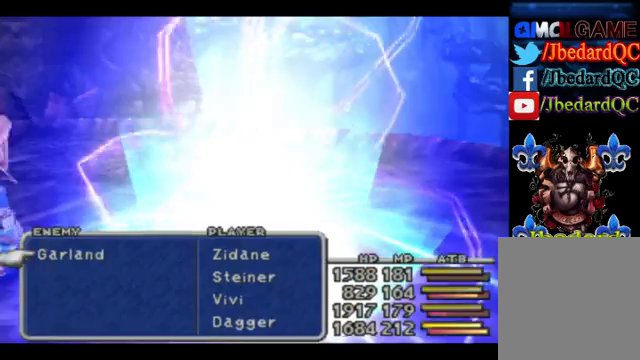
{"buttons": [], "left_stick": "center", "events": [[333, "CROSS", "down"], [467, "CROSS", "up"]]}
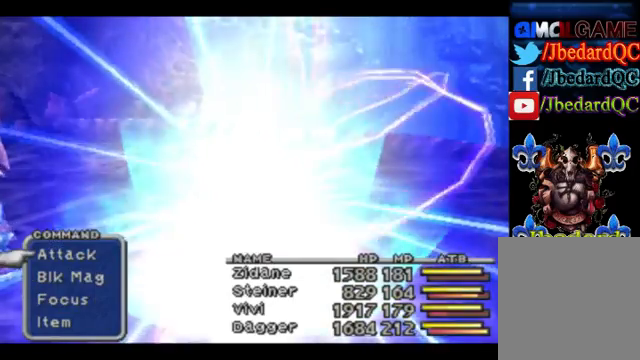
{"buttons": [], "left_stick": "center", "events": []}
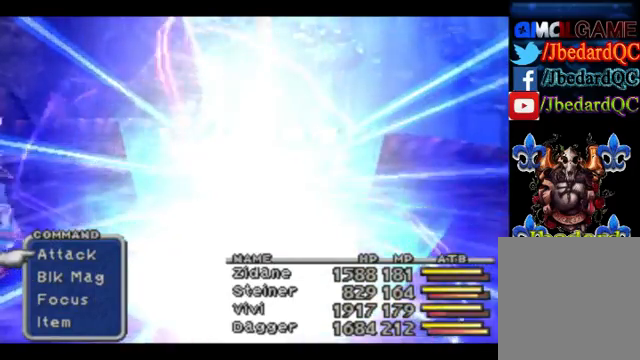
{"buttons": [], "left_stick": "center", "events": []}
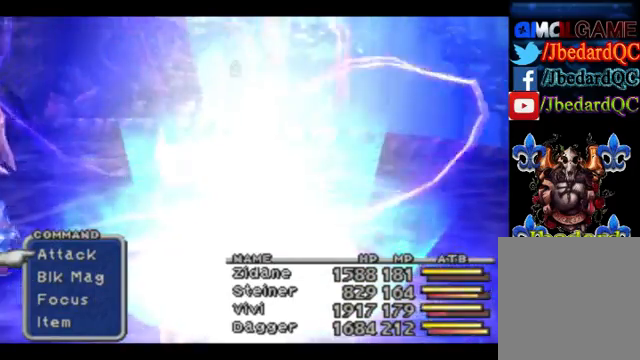
{"buttons": [], "left_stick": "center", "events": []}
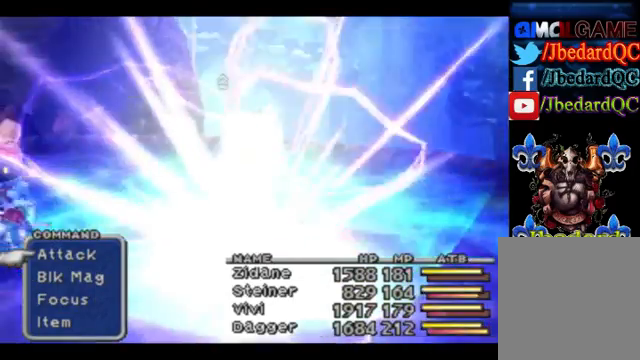
{"buttons": [], "left_stick": "center", "events": []}
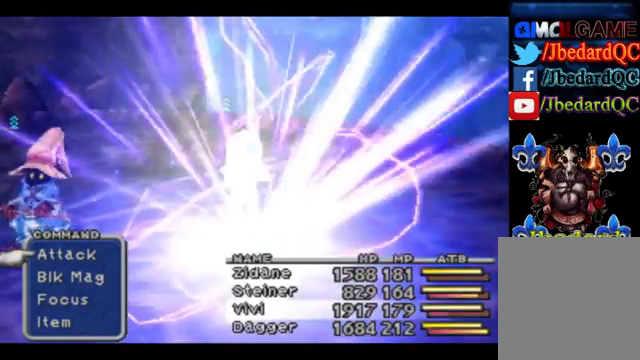
{"buttons": [], "left_stick": "center", "events": []}